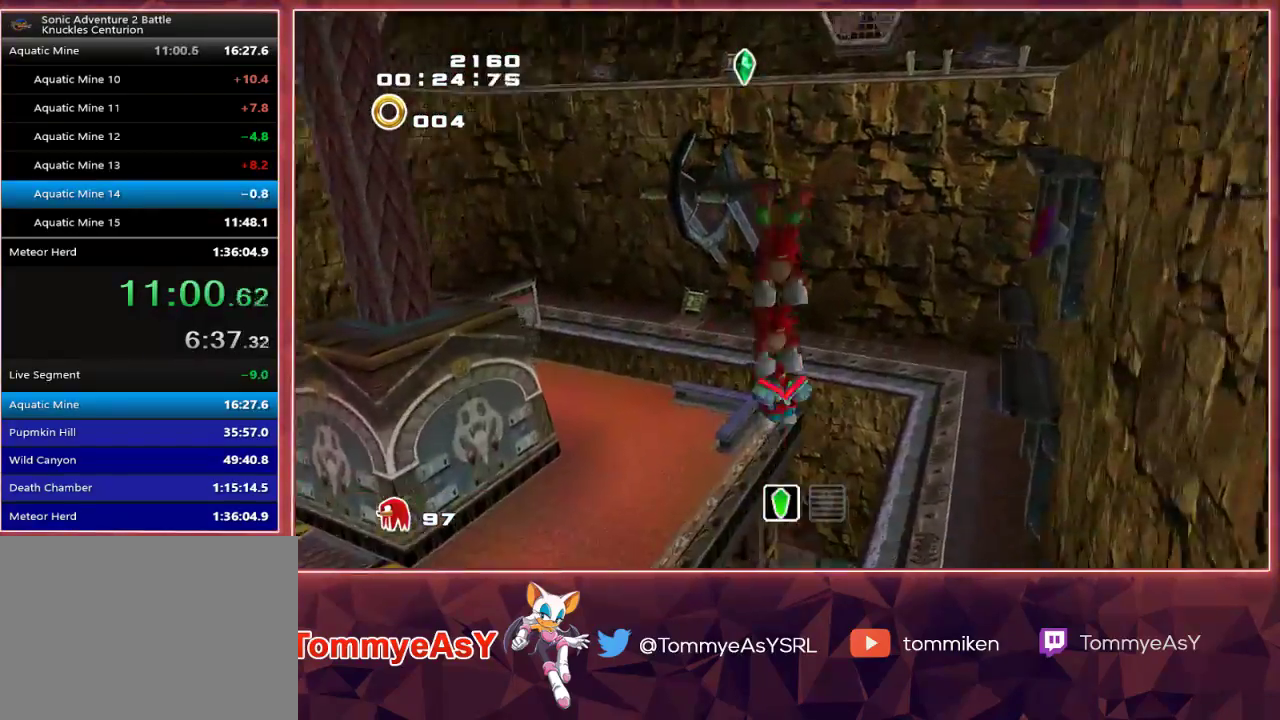
Gameplay with a controller (PlayStation layout); each line is a JSON object with the inputs held at the frame after it. "events" lists button and stick changes between this image and that frame as [ms after this image, input, new state], when the widget could be followed in between.
{"buttons": [], "left_stick": "up", "right_stick": "center", "events": [[33, "SQUARE", "up"]]}
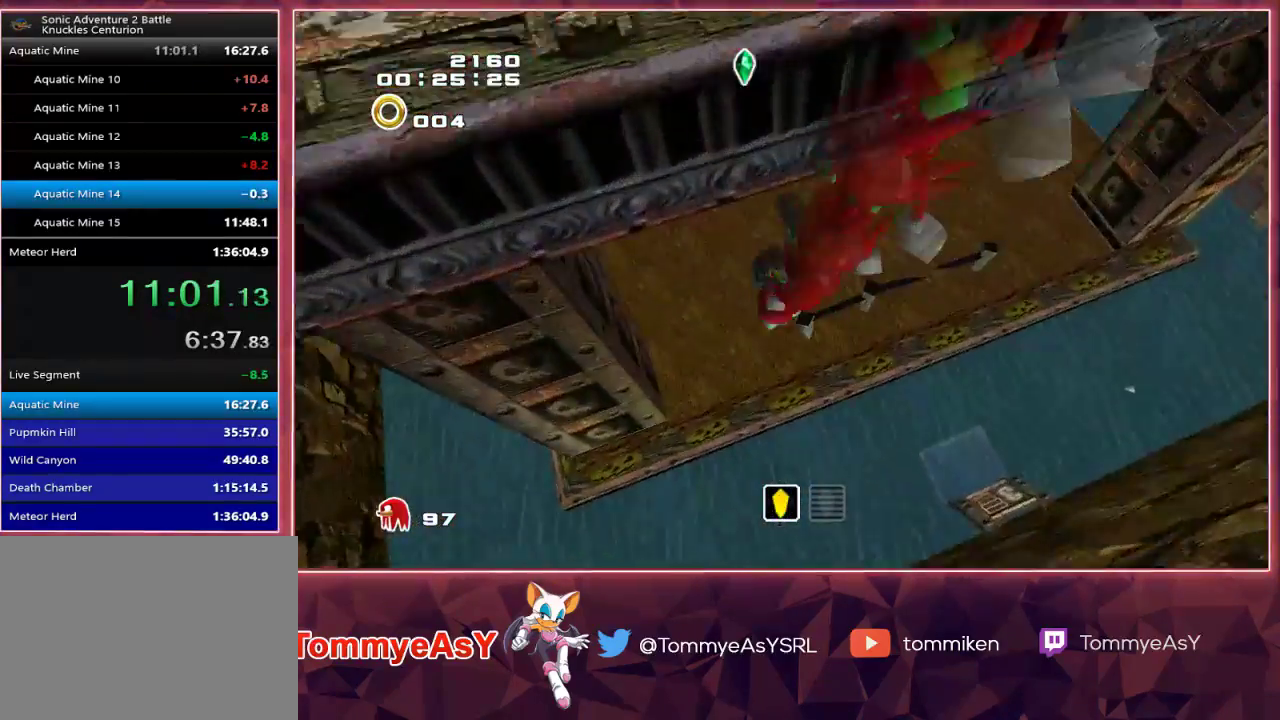
{"buttons": ["CROSS"], "left_stick": "up", "right_stick": "center", "events": [[183, "CROSS", "down"]]}
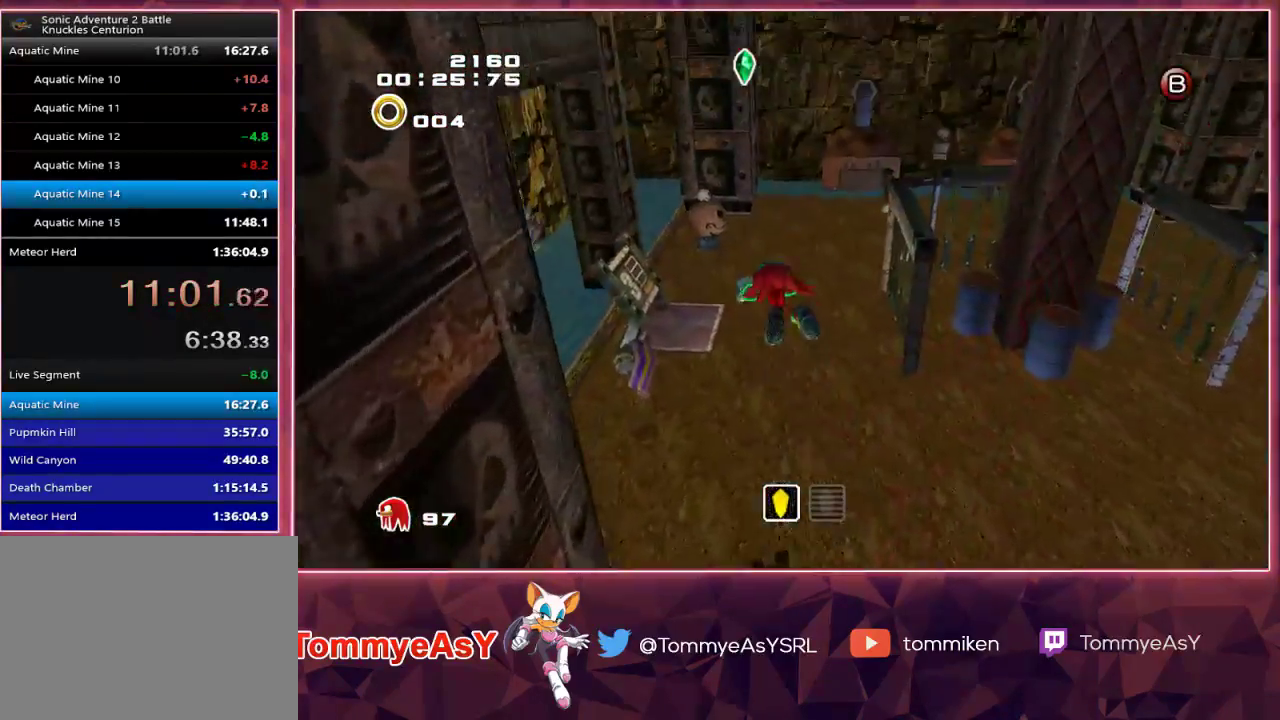
{"buttons": [], "left_stick": "up", "right_stick": "center", "events": [[300, "CROSS", "up"]]}
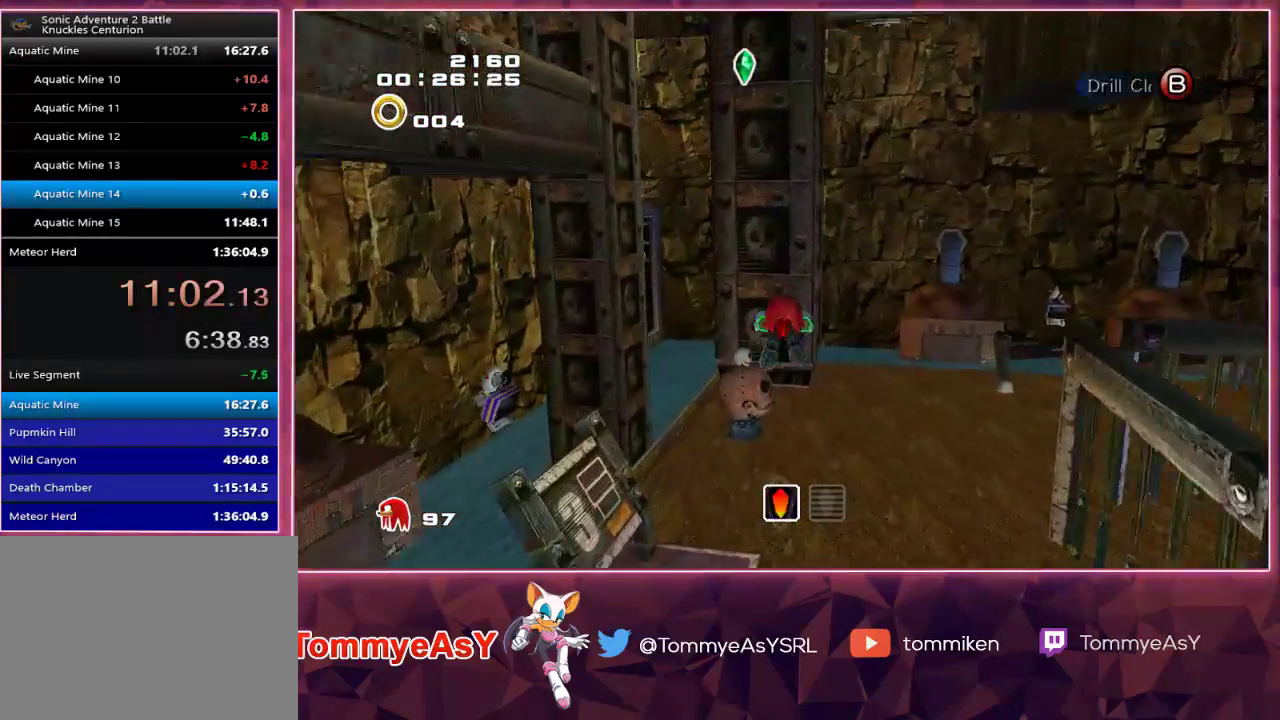
{"buttons": [], "left_stick": "up", "right_stick": "center", "events": [[367, "SQUARE", "down"], [483, "SQUARE", "up"]]}
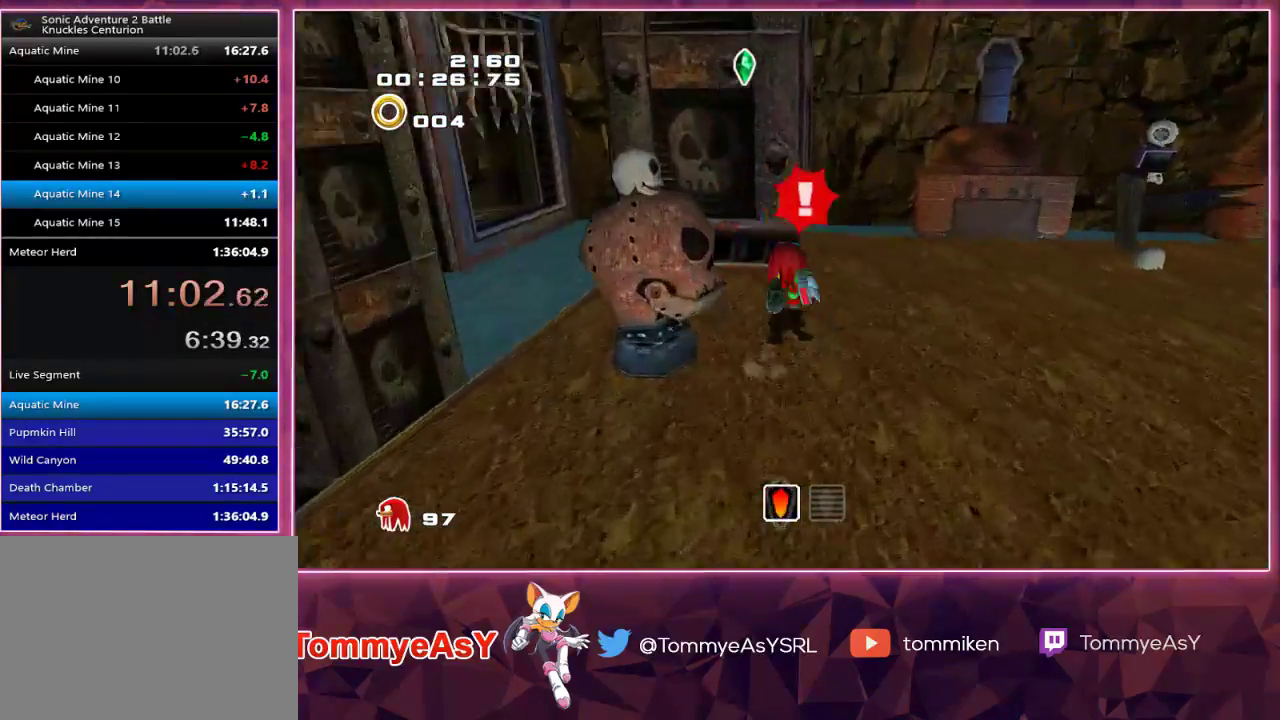
{"buttons": [], "left_stick": "down-left", "right_stick": "center", "events": [[133, "left_stick", "down-right"], [233, "left_stick", "down"], [333, "left_stick", "down-left"]]}
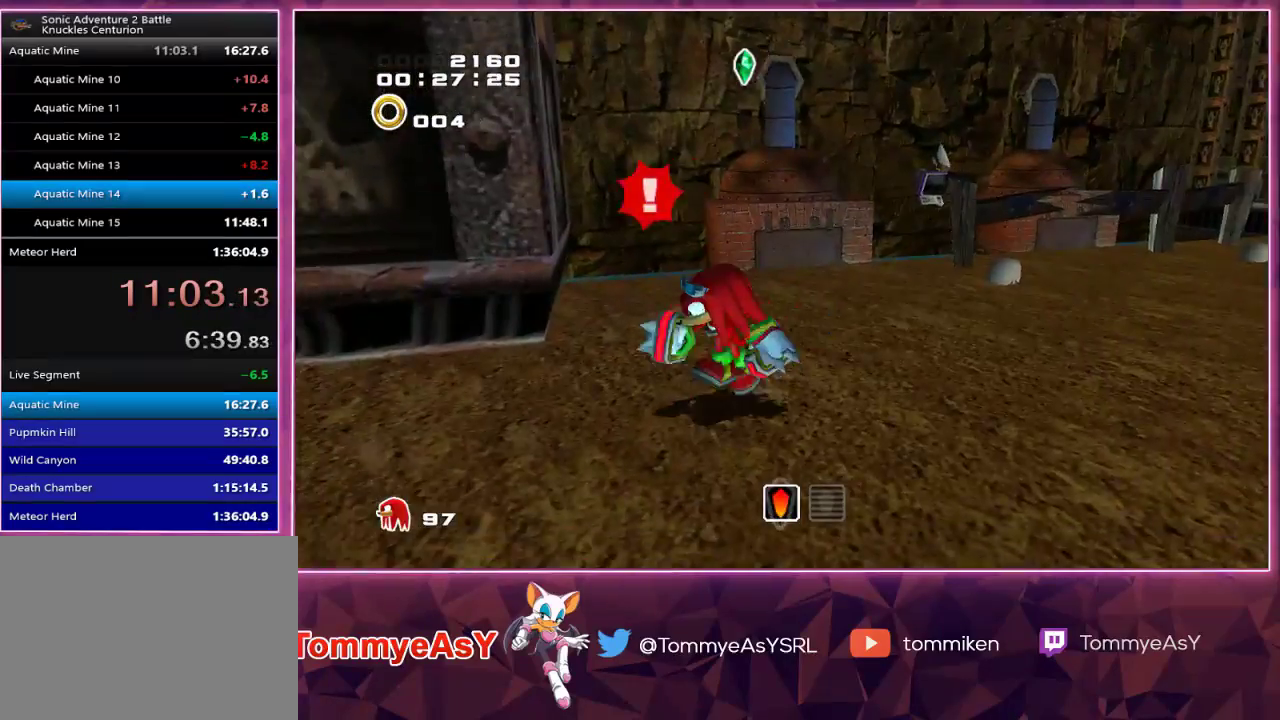
{"buttons": [], "left_stick": "down", "right_stick": "center", "events": [[50, "CROSS", "down"], [117, "CROSS", "up"], [167, "SQUARE", "down"], [200, "left_stick", "center"], [267, "SQUARE", "up"], [450, "left_stick", "down"]]}
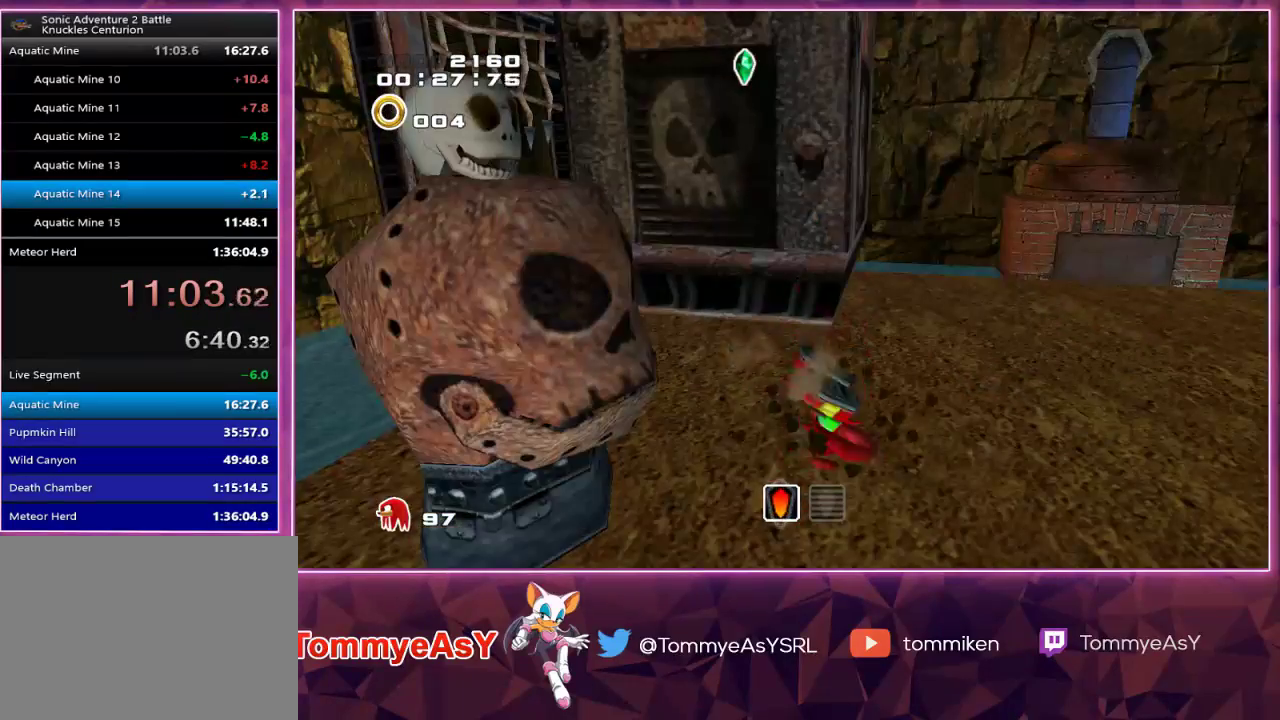
{"buttons": [], "left_stick": "down", "right_stick": "center", "events": []}
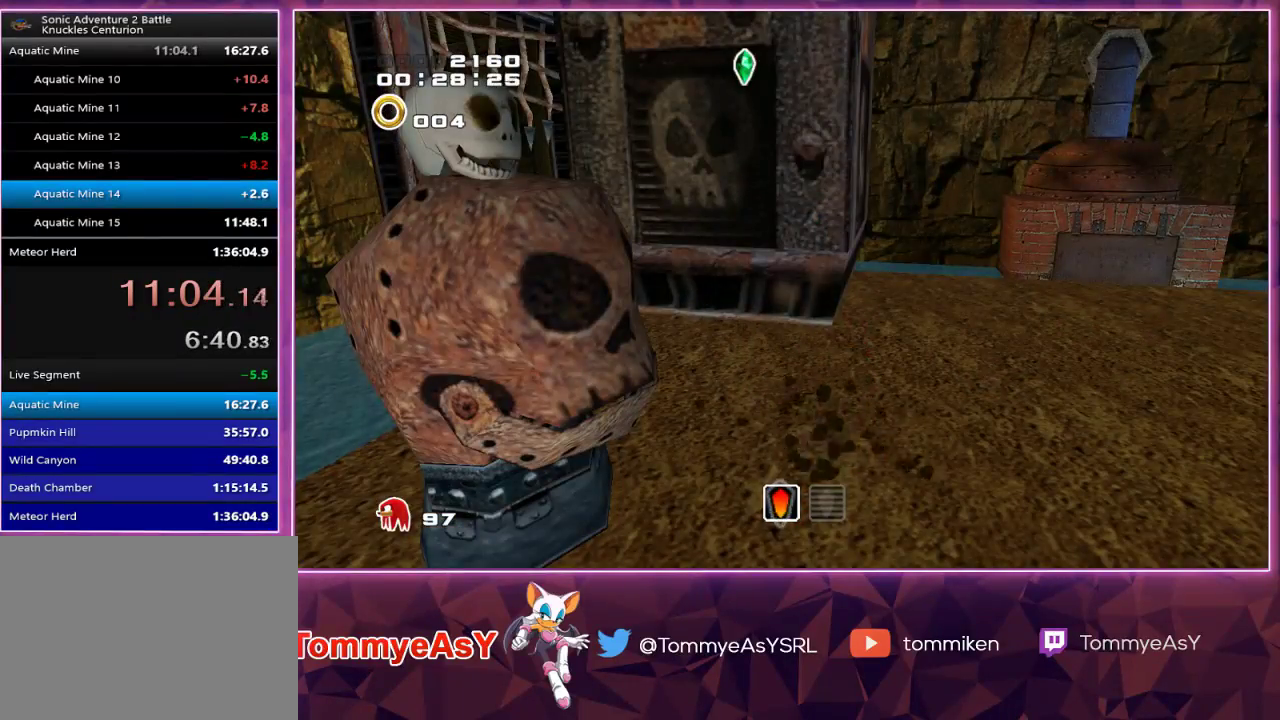
{"buttons": [], "left_stick": "down", "right_stick": "center", "events": []}
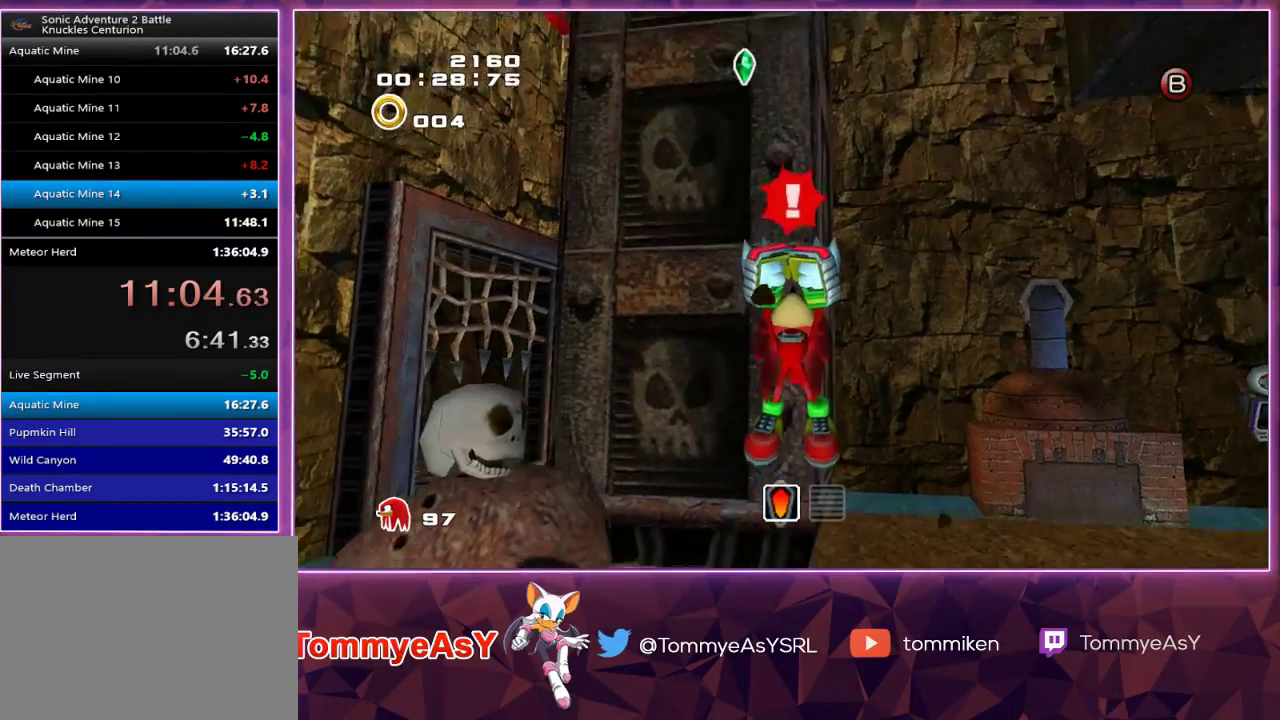
{"buttons": [], "left_stick": "center", "right_stick": "center", "events": [[150, "SQUARE", "down"], [250, "SQUARE", "up"], [283, "left_stick", "center"], [300, "L2", "down"], [500, "L2", "up"]]}
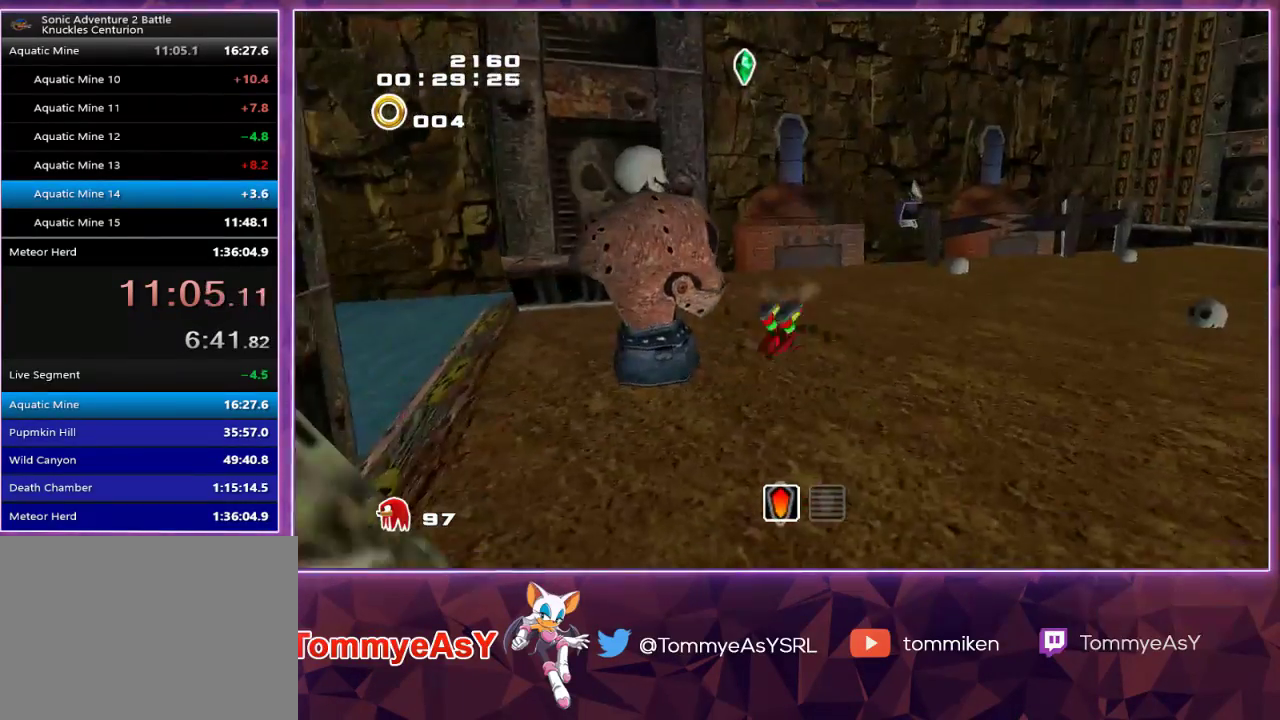
{"buttons": [], "left_stick": "up-right", "right_stick": "center", "events": [[67, "left_stick", "up-right"]]}
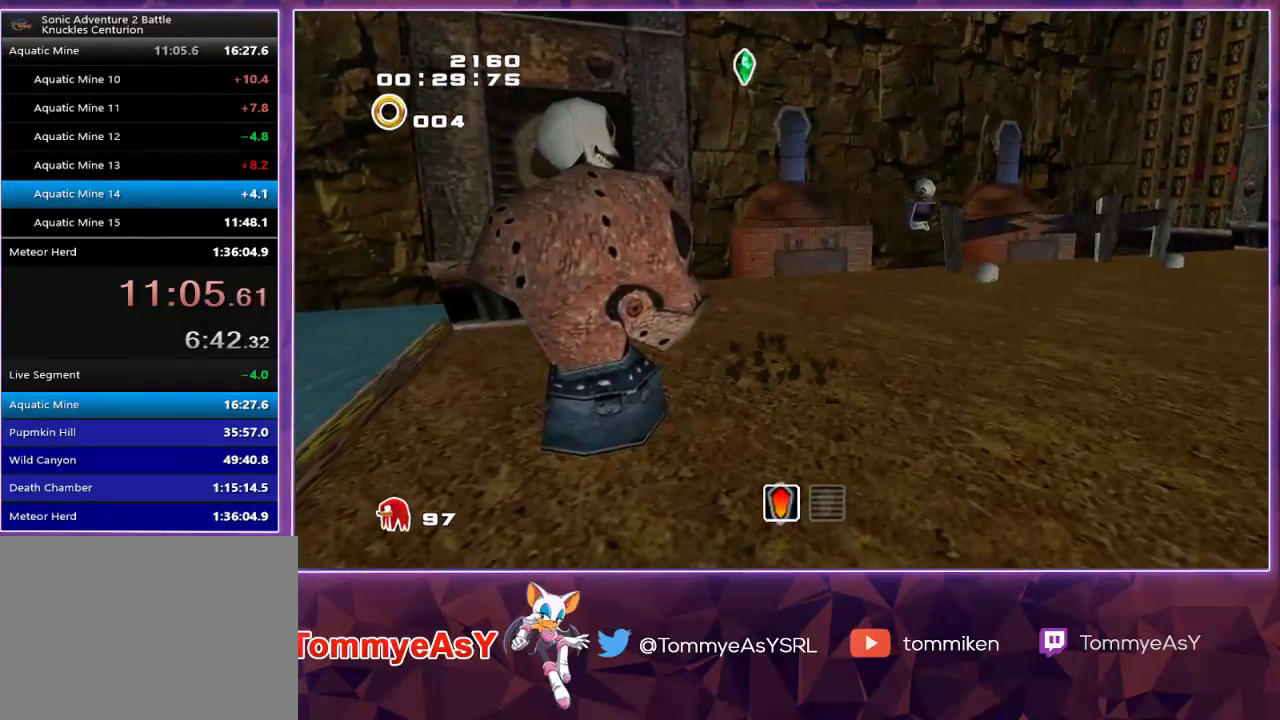
{"buttons": [], "left_stick": "up", "right_stick": "center", "events": [[333, "CROSS", "down"], [383, "left_stick", "up"], [417, "CROSS", "up"]]}
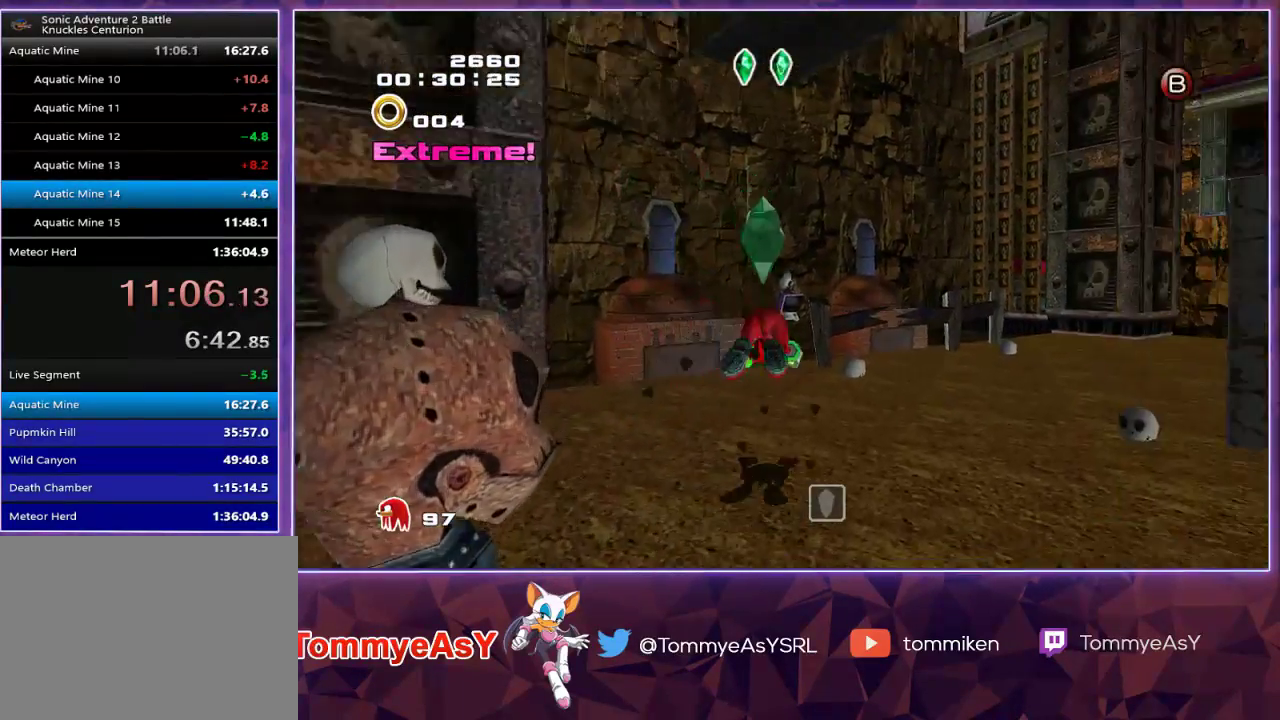
{"buttons": [], "left_stick": "up", "right_stick": "center", "events": [[267, "SQUARE", "down"], [367, "SQUARE", "up"]]}
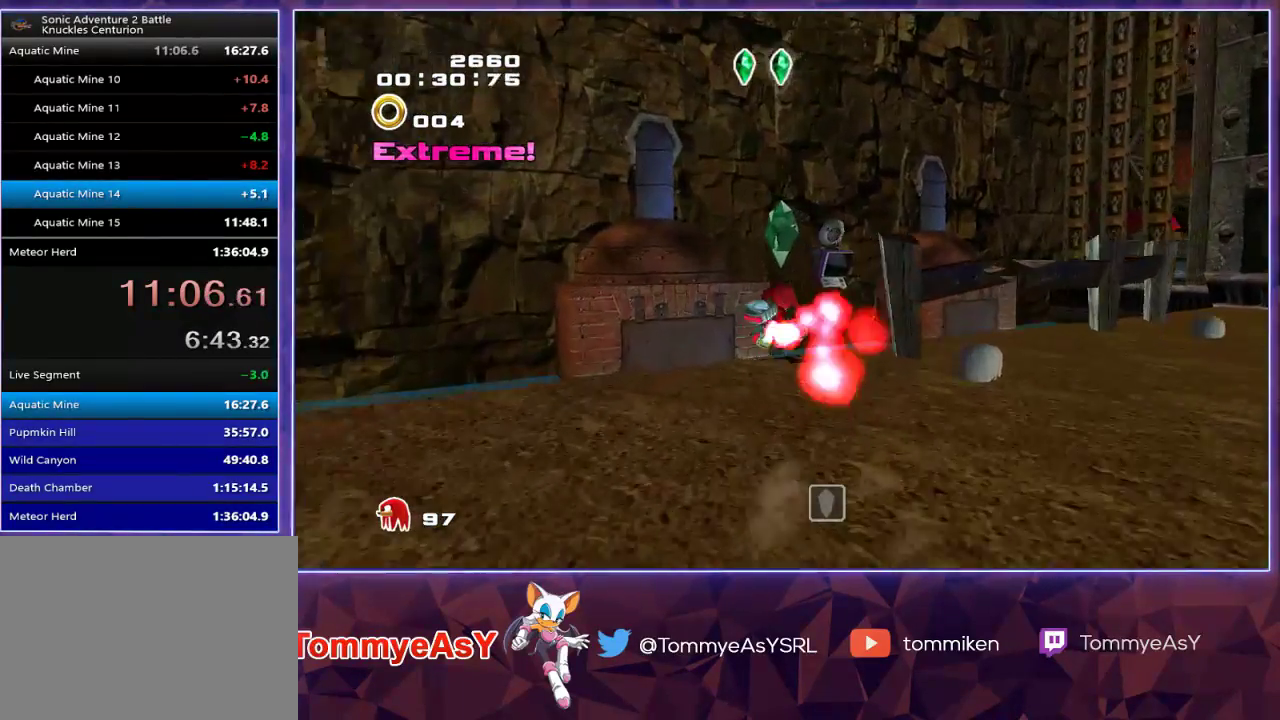
{"buttons": [], "left_stick": "up-right", "right_stick": "center", "events": [[300, "SQUARE", "down"], [300, "left_stick", "up-right"], [383, "SQUARE", "up"]]}
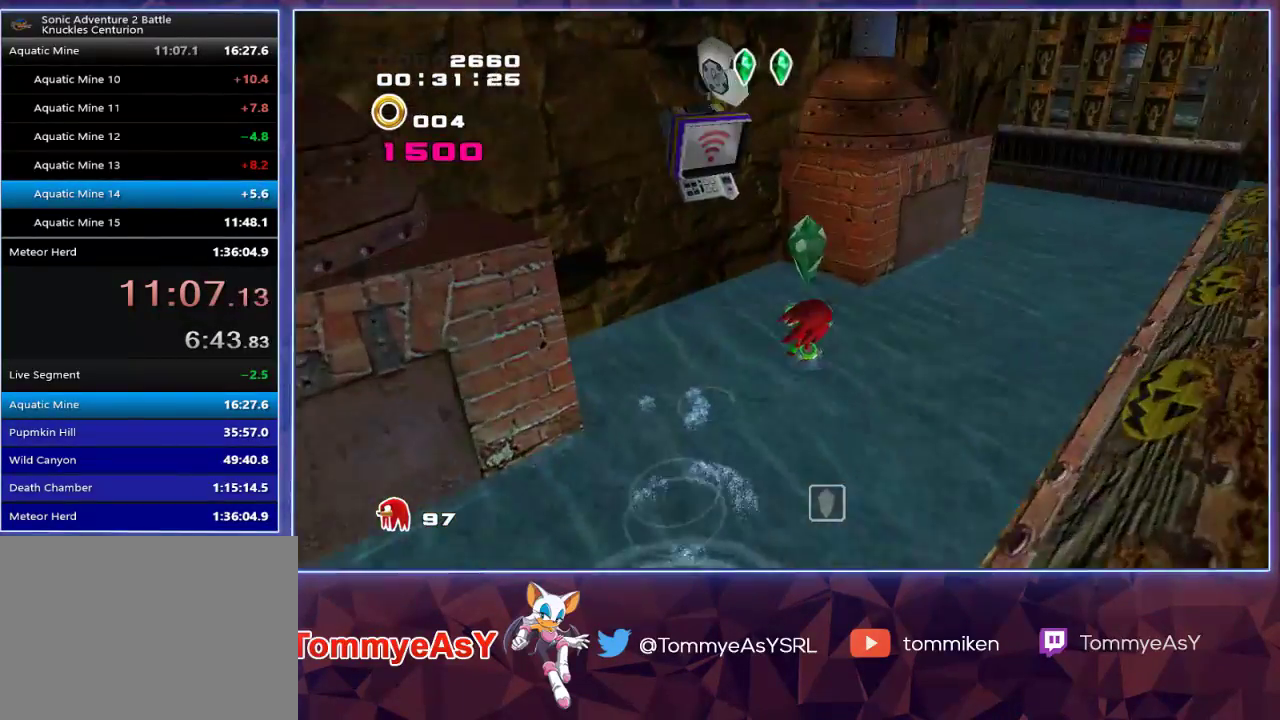
{"buttons": [], "left_stick": "up-right", "right_stick": "center", "events": []}
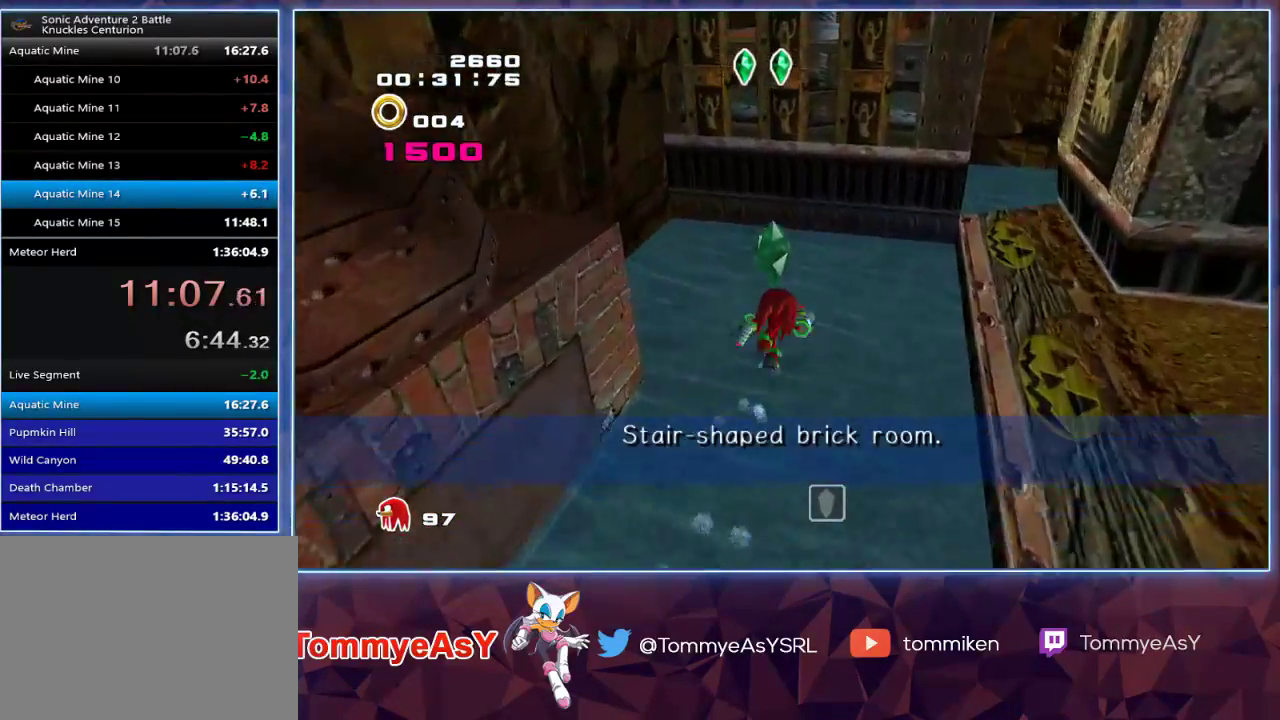
{"buttons": [], "left_stick": "up-right", "right_stick": "center", "events": [[83, "SQUARE", "down"], [183, "SQUARE", "up"]]}
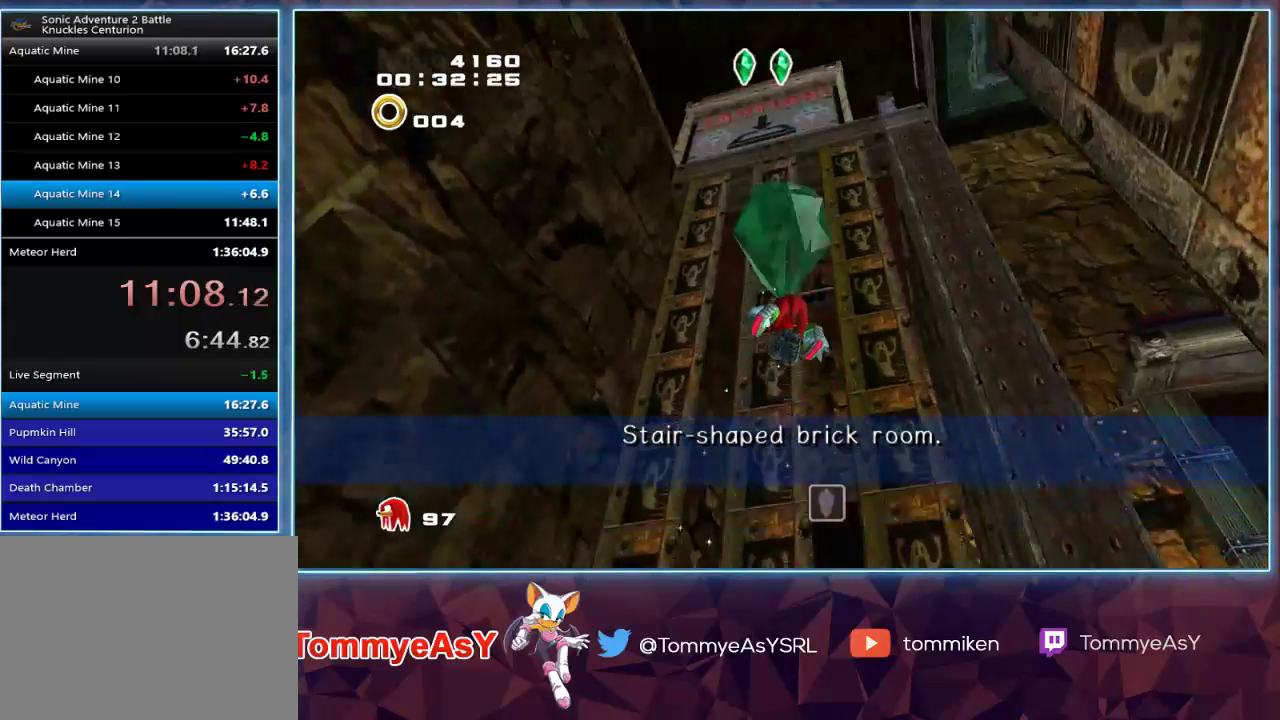
{"buttons": ["L2"], "left_stick": "up-right", "right_stick": "center", "events": [[400, "L2", "down"]]}
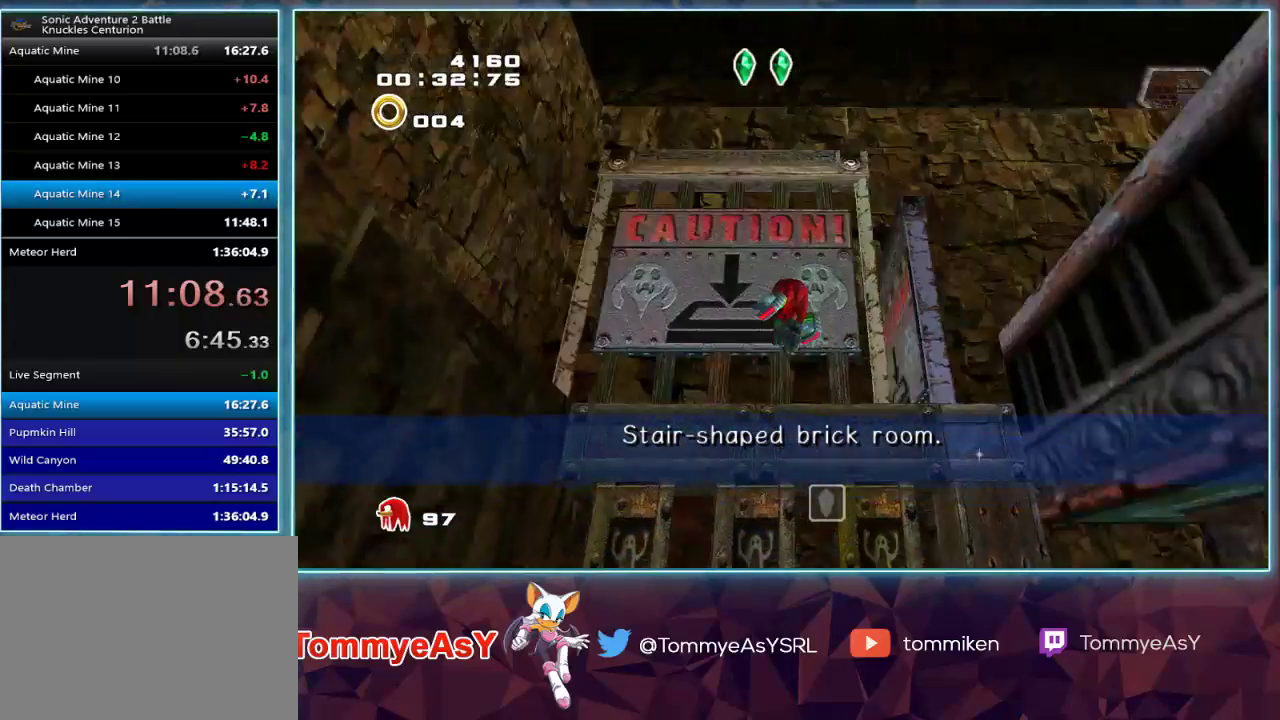
{"buttons": [], "left_stick": "up-right", "right_stick": "center", "events": [[200, "L2", "up"]]}
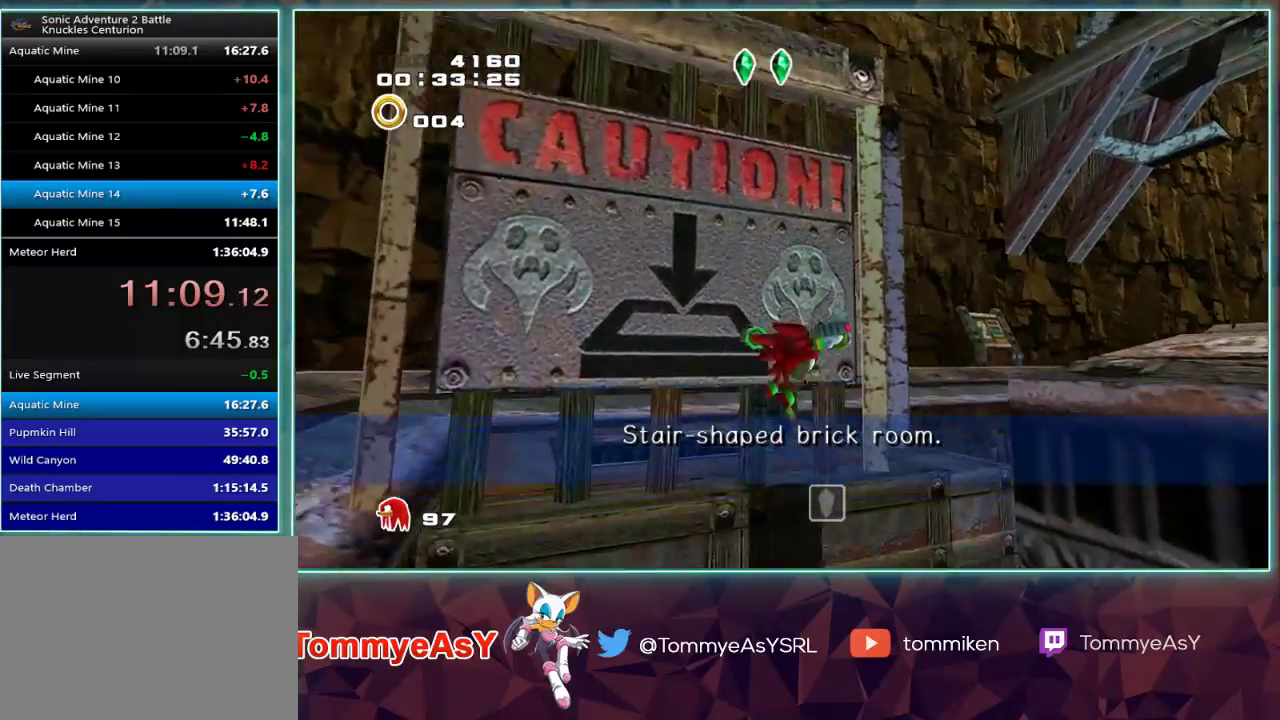
{"buttons": ["CROSS"], "left_stick": "up-right", "right_stick": "center", "events": [[183, "CROSS", "down"]]}
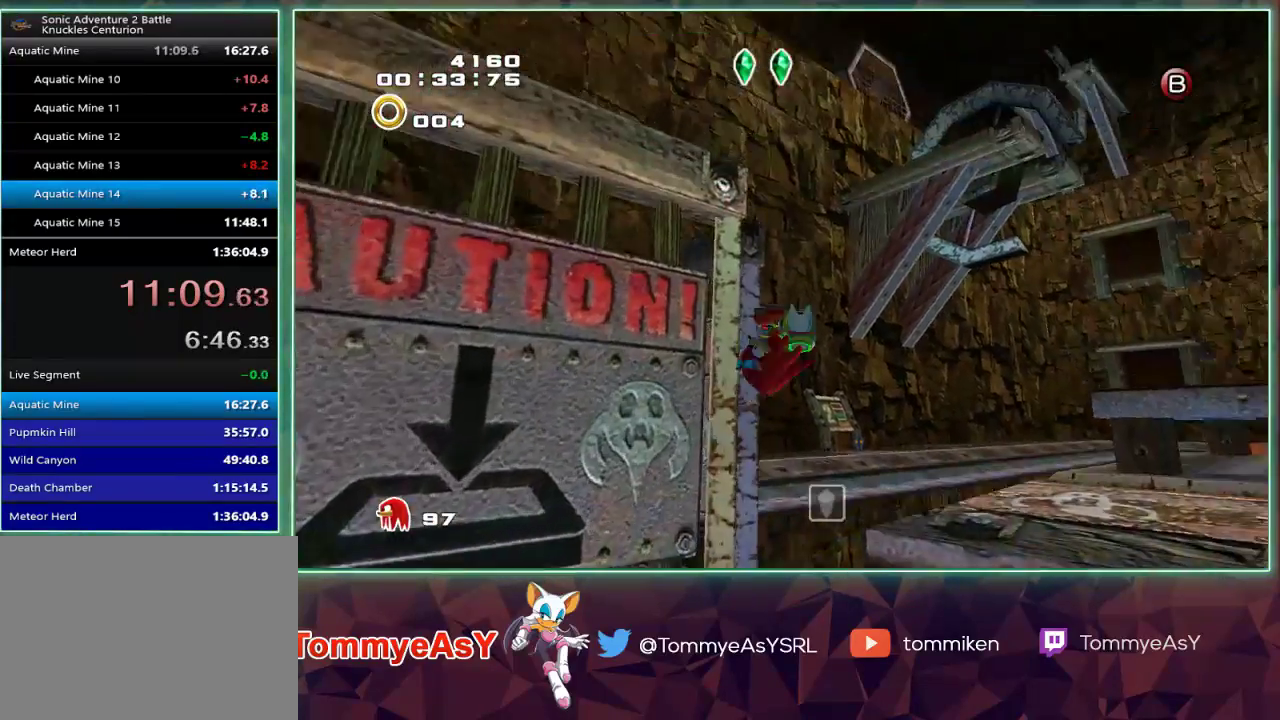
{"buttons": ["CROSS"], "left_stick": "up", "right_stick": "center", "events": [[33, "CROSS", "up"], [67, "CROSS", "down"], [117, "left_stick", "up"], [233, "R2", "down"], [350, "R2", "up"]]}
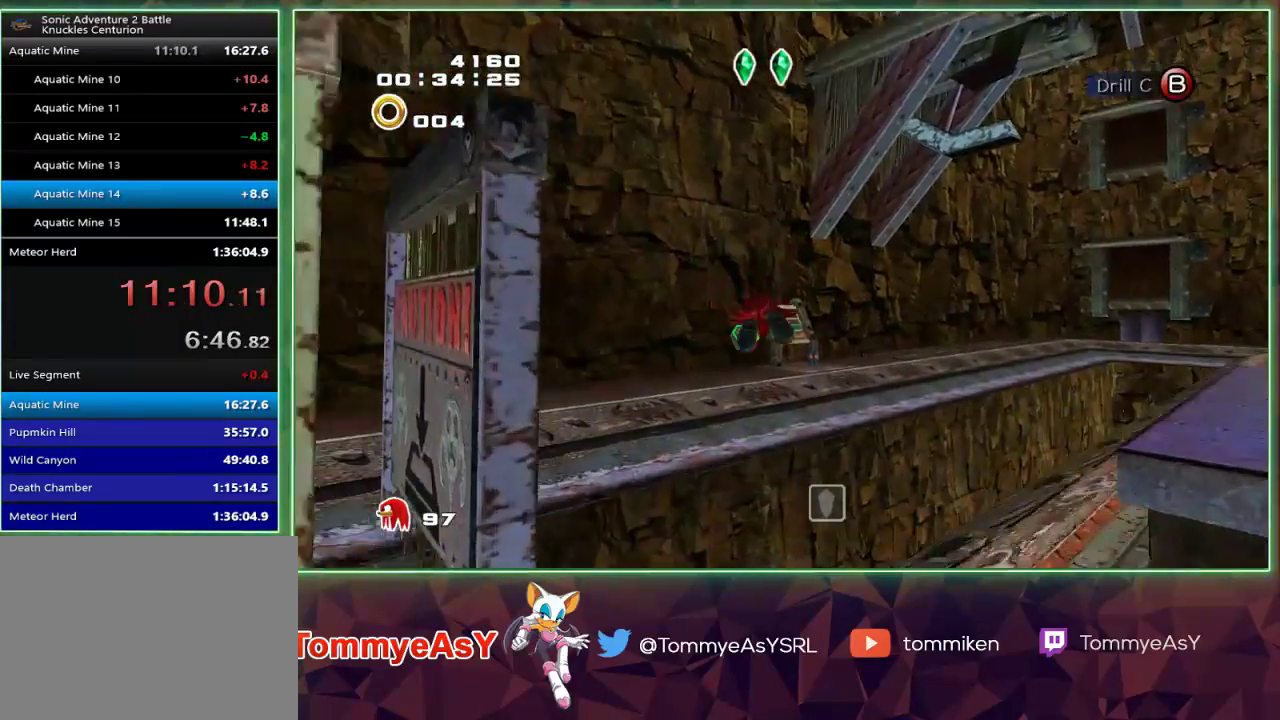
{"buttons": ["CROSS"], "left_stick": "up", "right_stick": "center", "events": []}
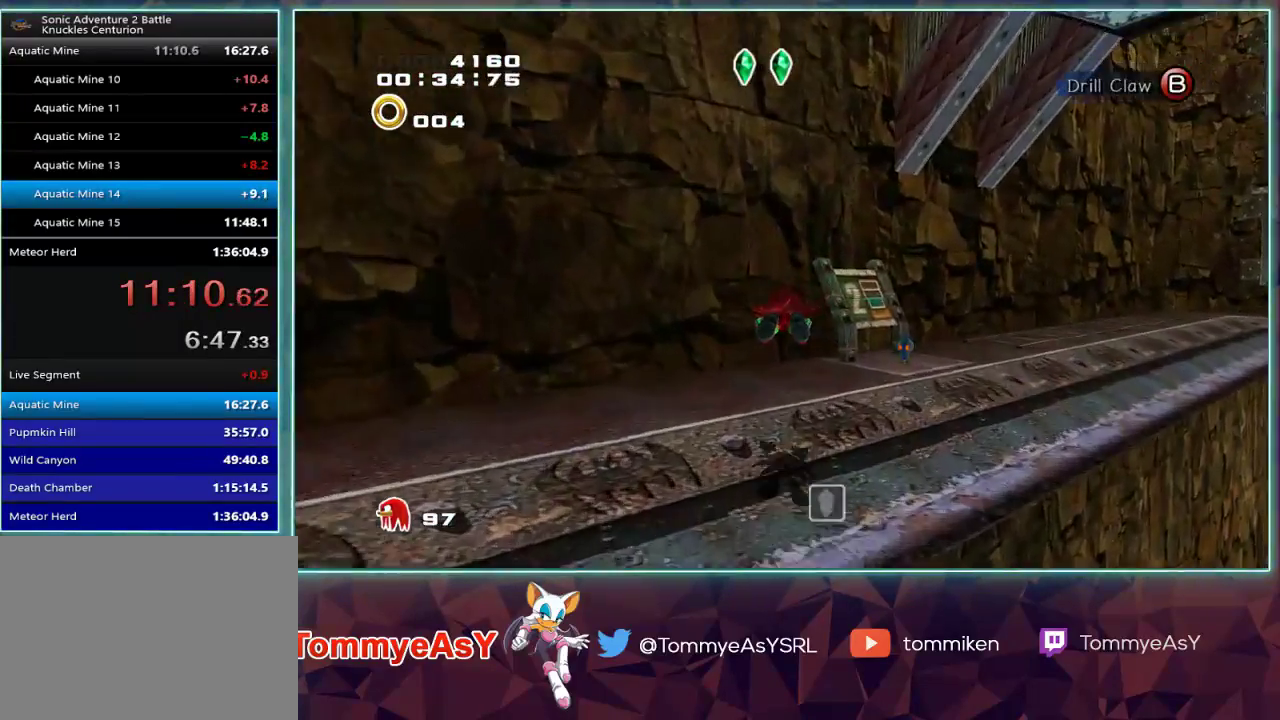
{"buttons": [], "left_stick": "up", "right_stick": "center", "events": [[117, "CROSS", "up"], [117, "L2", "down"], [183, "SQUARE", "down"], [317, "SQUARE", "up"], [333, "L2", "up"]]}
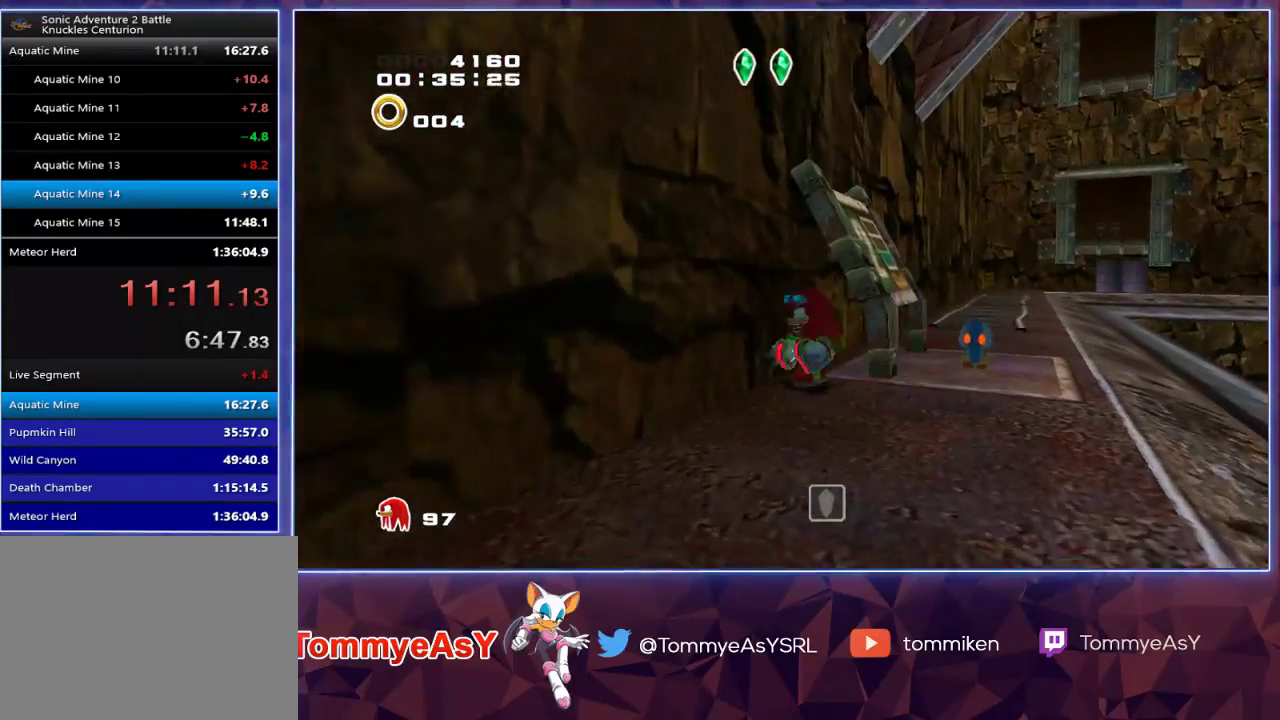
{"buttons": [], "left_stick": "up", "right_stick": "center", "events": [[17, "left_stick", "center"], [67, "CROSS", "down"], [167, "CROSS", "up"], [200, "left_stick", "up"]]}
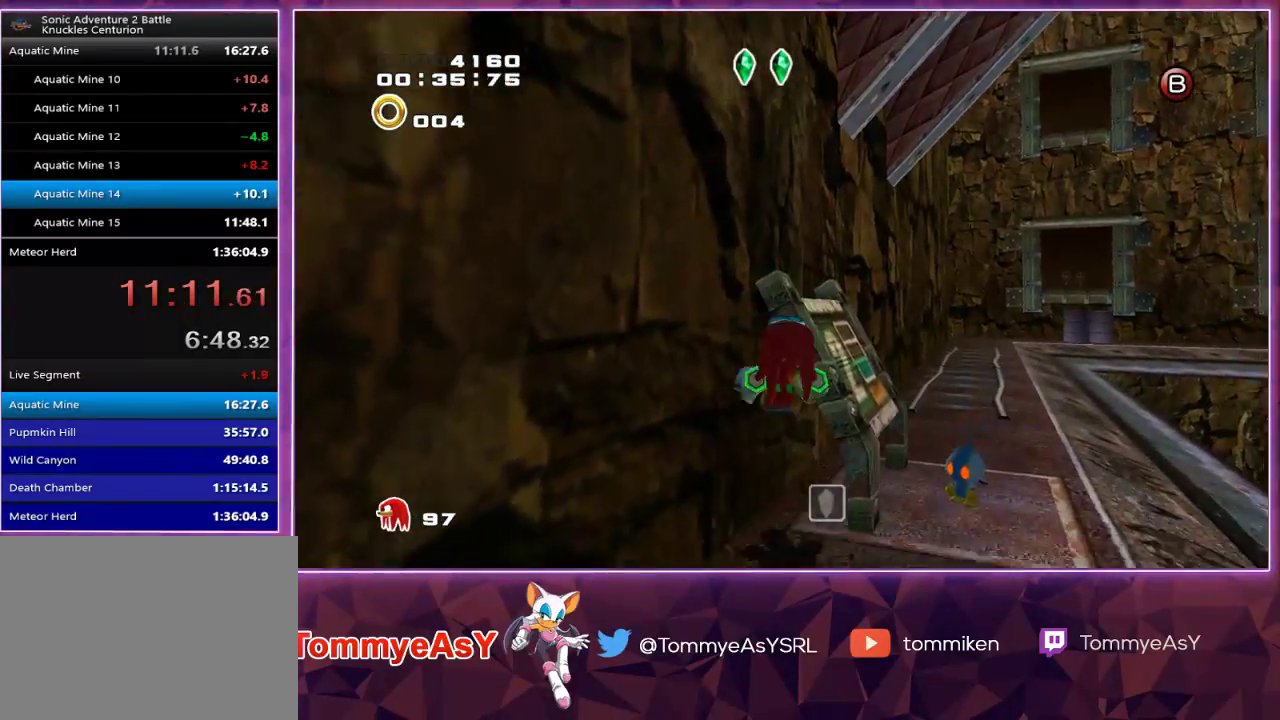
{"buttons": ["SQUARE"], "left_stick": "up-left", "right_stick": "center", "events": [[67, "CROSS", "down"], [167, "left_stick", "up-left"], [383, "CROSS", "up"], [433, "SQUARE", "down"]]}
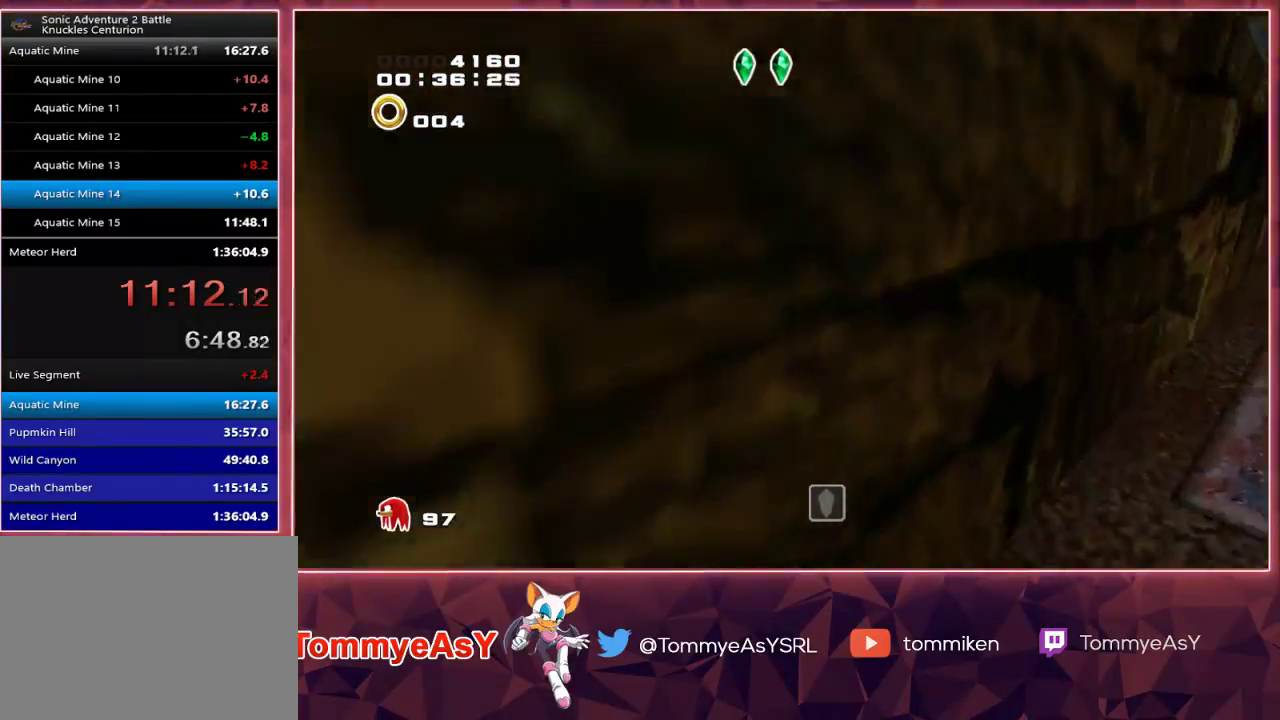
{"buttons": [], "left_stick": "up-left", "right_stick": "center", "events": [[33, "SQUARE", "up"]]}
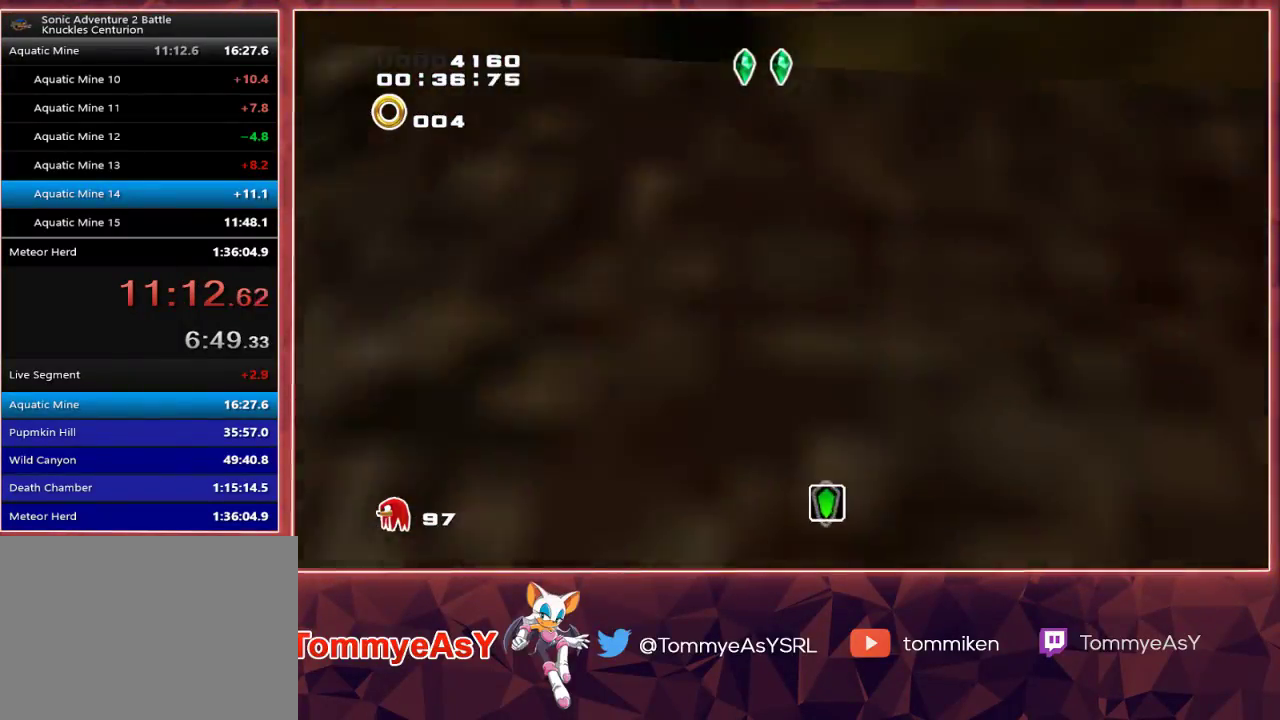
{"buttons": [], "left_stick": "up-left", "right_stick": "center", "events": []}
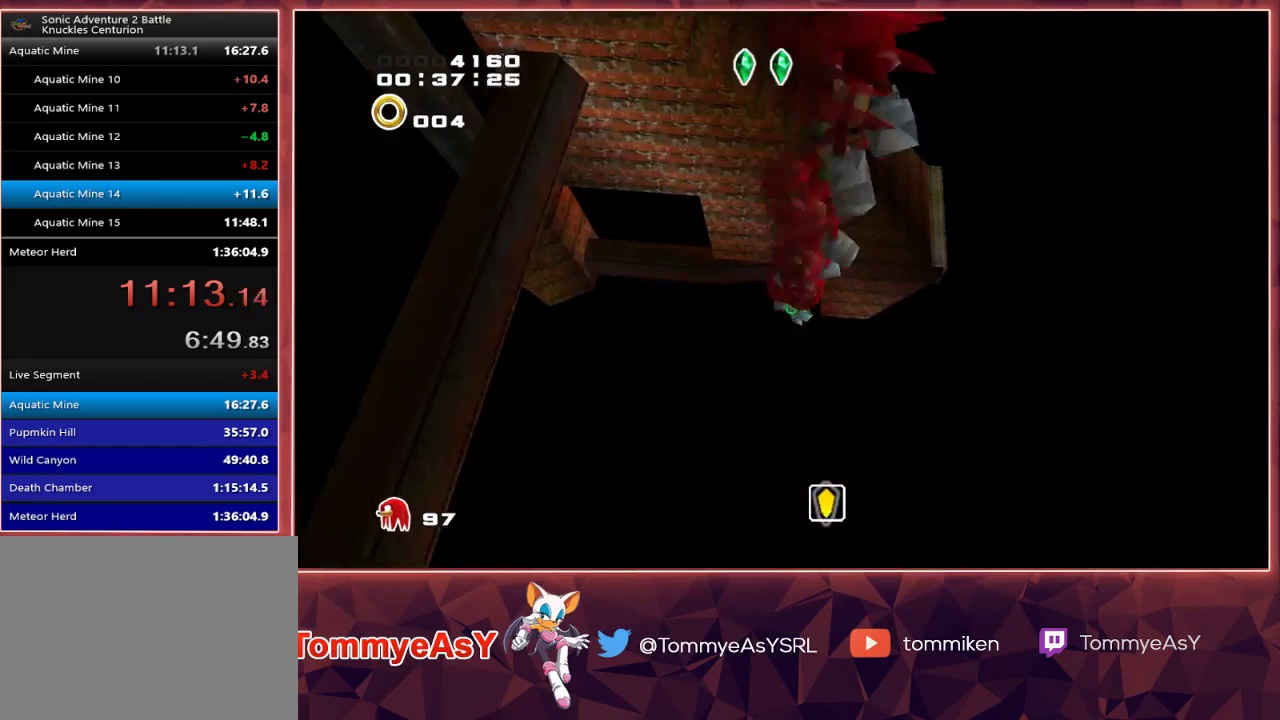
{"buttons": ["CROSS"], "left_stick": "up-left", "right_stick": "center", "events": [[267, "CROSS", "down"]]}
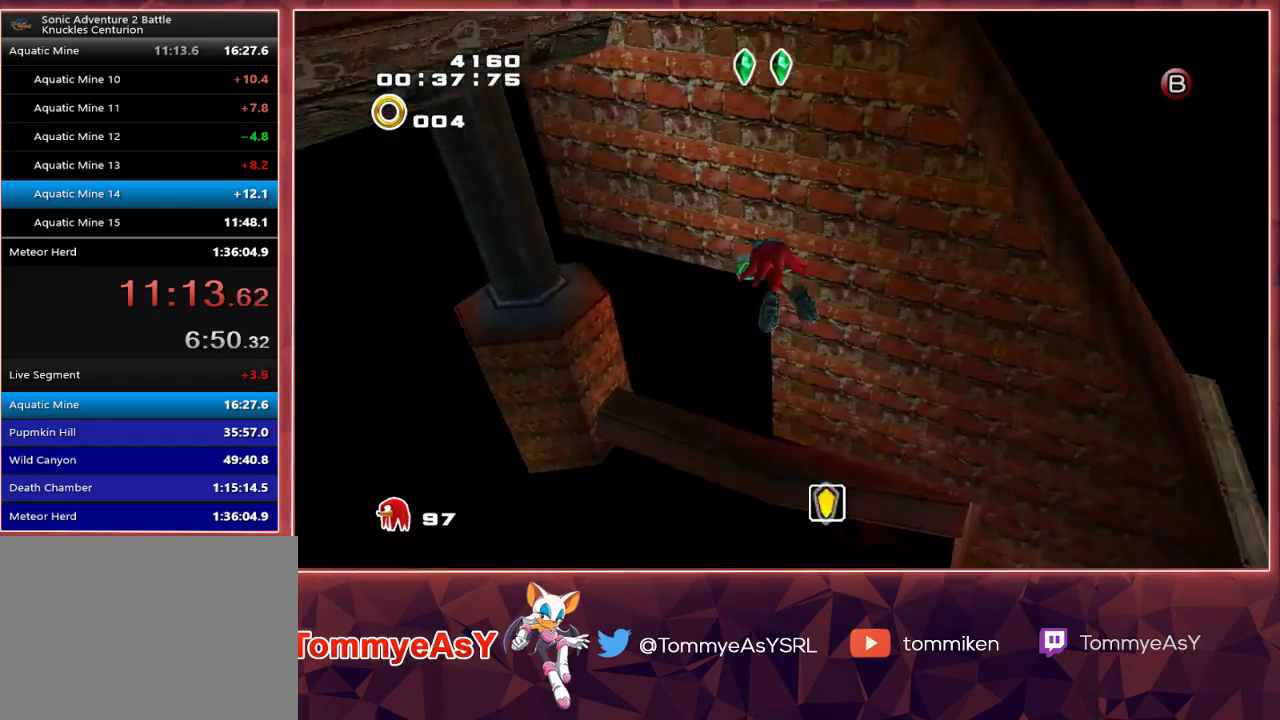
{"buttons": ["SQUARE"], "left_stick": "up", "right_stick": "center", "events": [[67, "left_stick", "up"], [250, "CROSS", "up"], [317, "SQUARE", "down"]]}
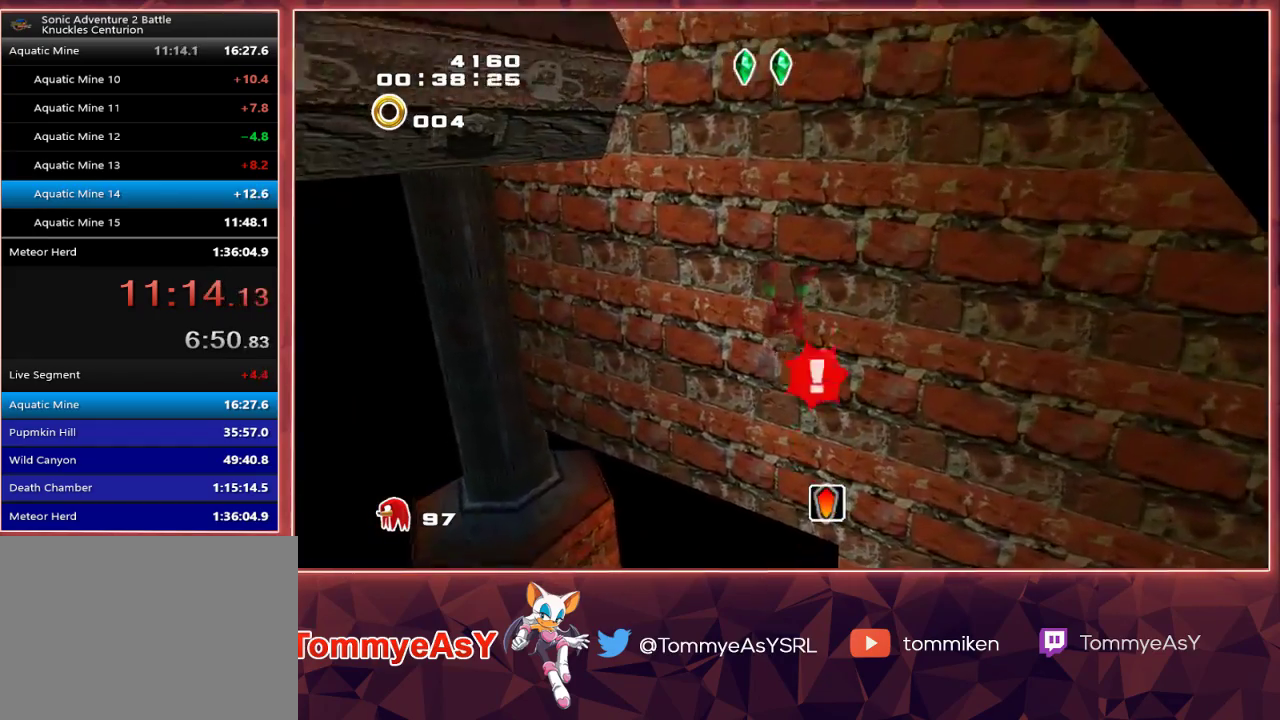
{"buttons": ["SQUARE"], "left_stick": "up-left", "right_stick": "center", "events": [[300, "left_stick", "up-left"]]}
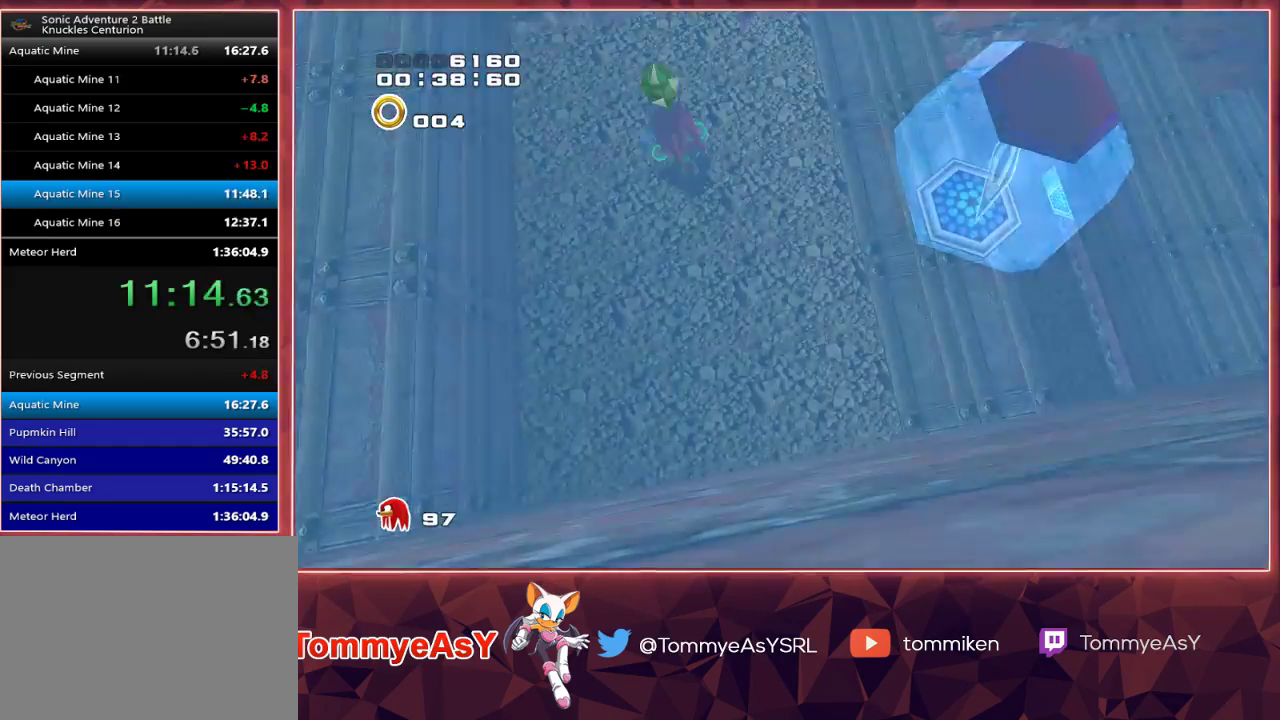
{"buttons": [], "left_stick": "center", "right_stick": "center", "events": [[17, "left_stick", "left"], [217, "left_stick", "center"], [233, "SQUARE", "up"]]}